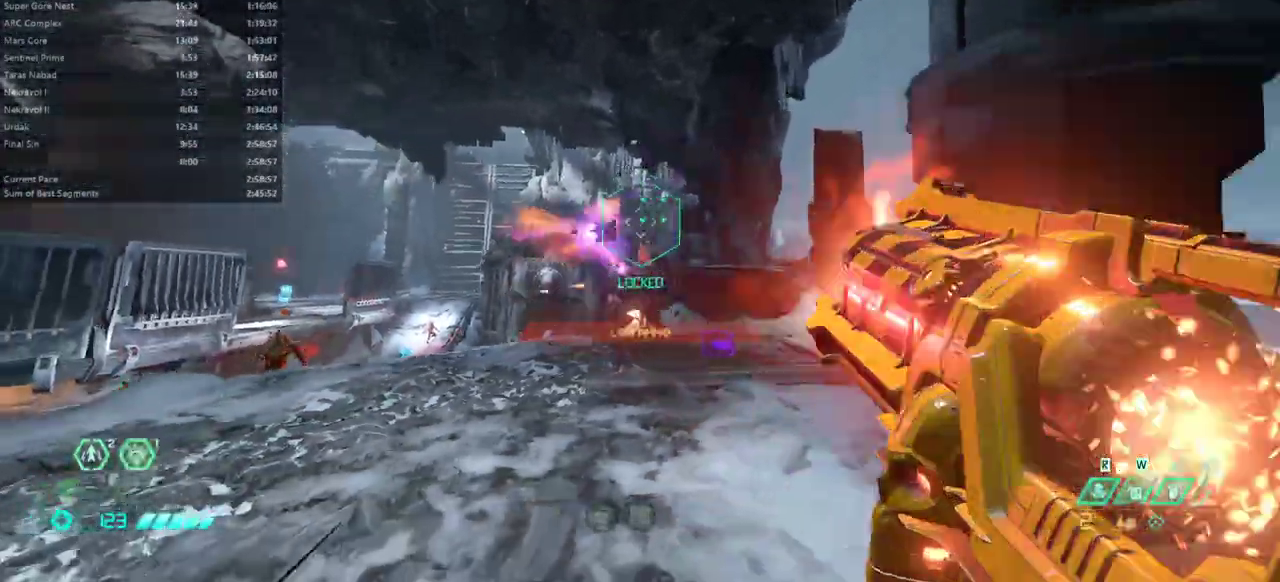
Gameplay with keyboard and mouse; each line is a JSON object with the keys and mouse buttons held at the frame after it. "events" lists presses ("down") and releases ("up") of "1", "2", "3", "4", "5", "6", "a", "alt", "c", "caps_lock", "ctrl", "d", "e", "f", "g", "q", "r", "s", "shift", "space", "t", "tab", "v", "w", "x", "z", "mouse_left", "mouse_wheel" and "mouse_right" between this image and that frame as [ms after this image, input, new state], when the widget could be followed in between. "mouse_left", "mouse_wheel", "mouse_right" = the "left", "wheel", "right" buttons of the "mouse" list. No other keys are recorded. "wheel" means that the mouse wheel is clicked or scrolled. Not read: mouse_move.
{"keys": ["e"], "mouse": [], "events": [[33, "e", "down"], [167, "f", "up"], [367, "space", "down"], [467, "space", "up"]]}
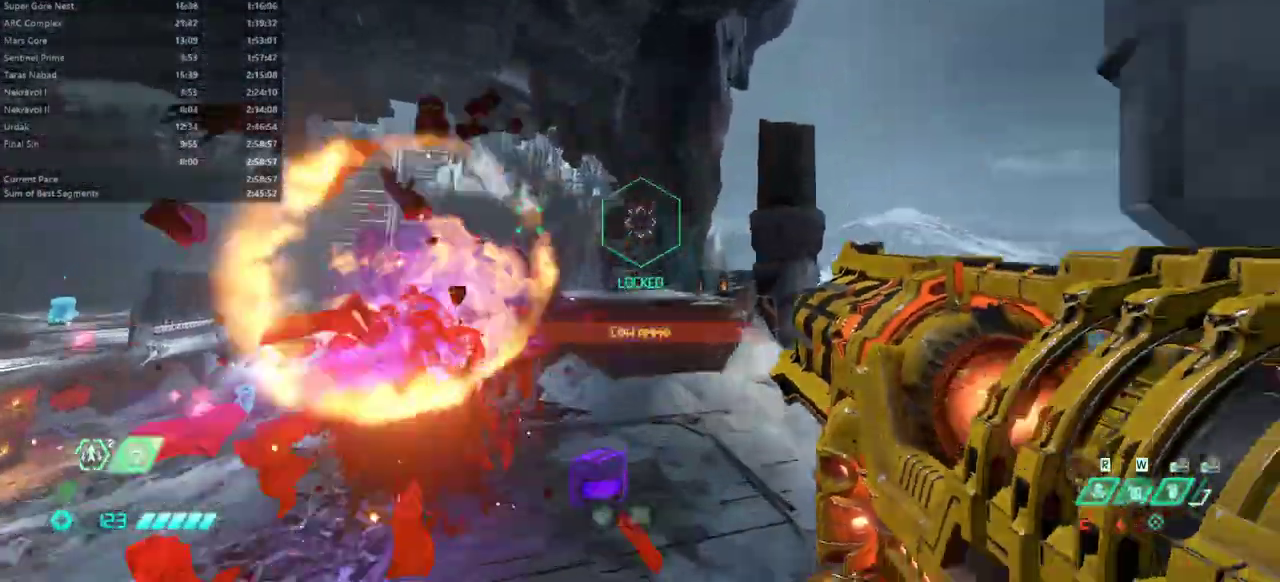
{"keys": ["e"], "mouse": [], "events": [[100, "space", "down"], [200, "space", "up"], [233, "shift", "down"], [367, "shift", "up"]]}
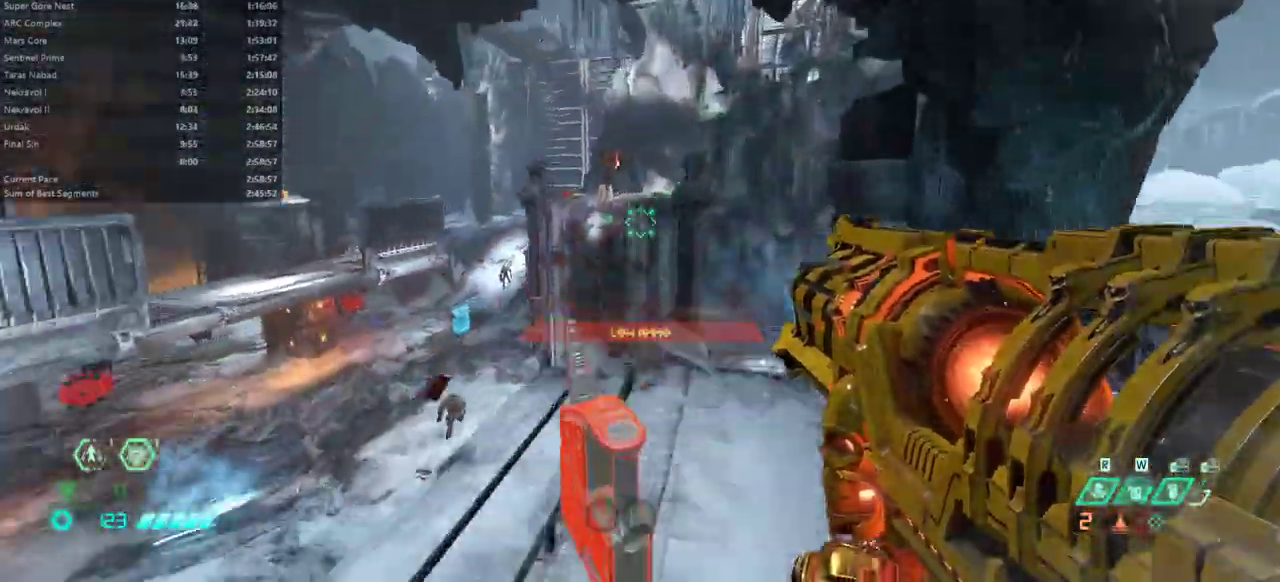
{"keys": ["e", "space"], "mouse": [], "events": [[67, "5", "down"], [167, "5", "up"], [500, "space", "down"]]}
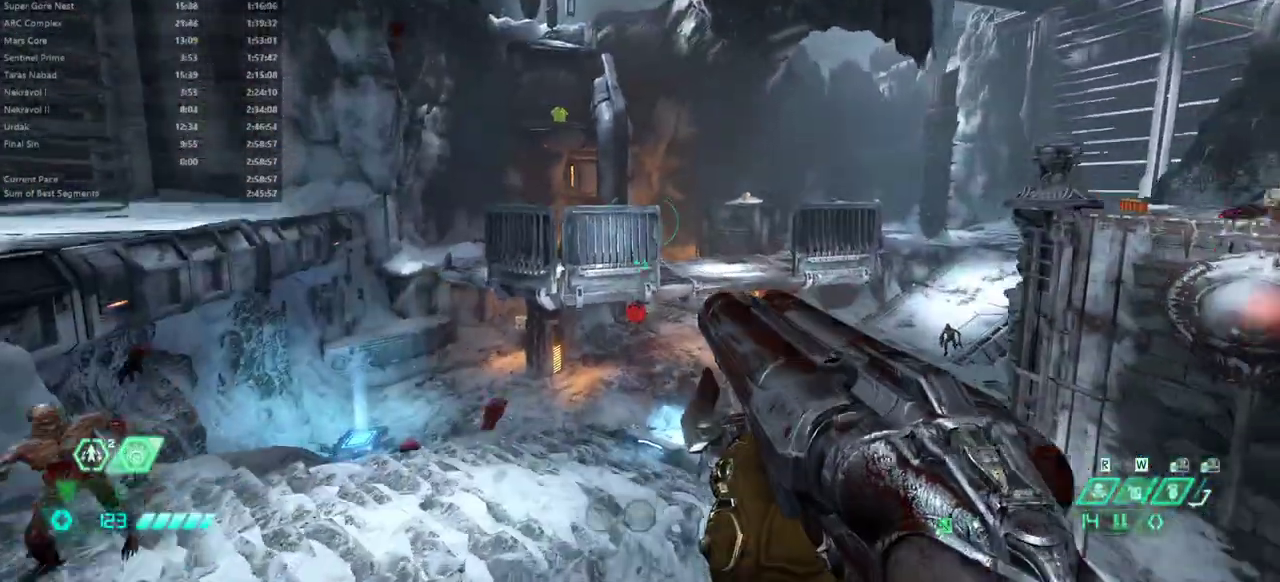
{"keys": ["e"], "mouse": [], "events": [[67, "space", "up"], [300, "space", "down"], [400, "space", "up"]]}
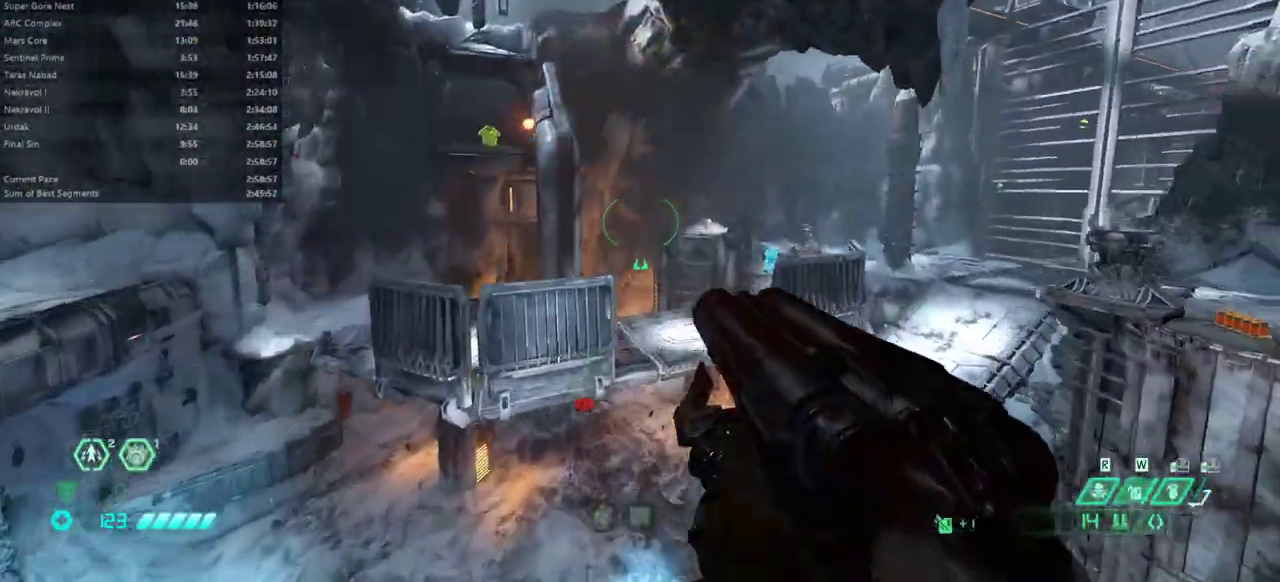
{"keys": ["e", "shift"], "mouse": [], "events": [[133, "shift", "down"], [267, "shift", "up"], [500, "shift", "down"]]}
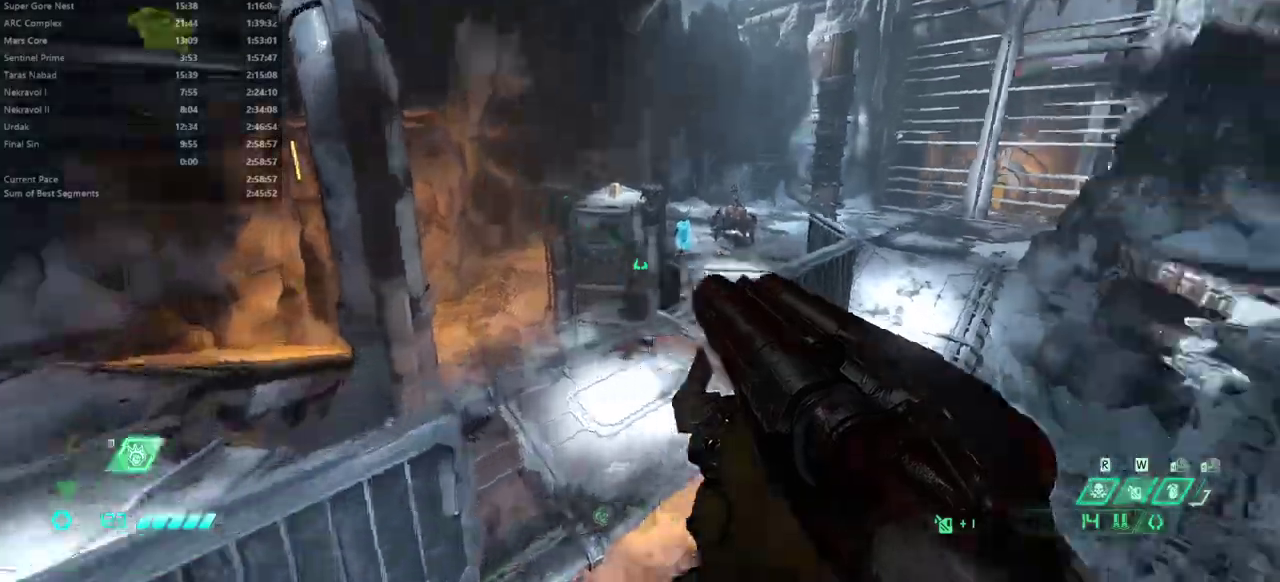
{"keys": ["e"], "mouse": ["right"], "events": [[100, "shift", "up"], [433, "mouse_right", "down"]]}
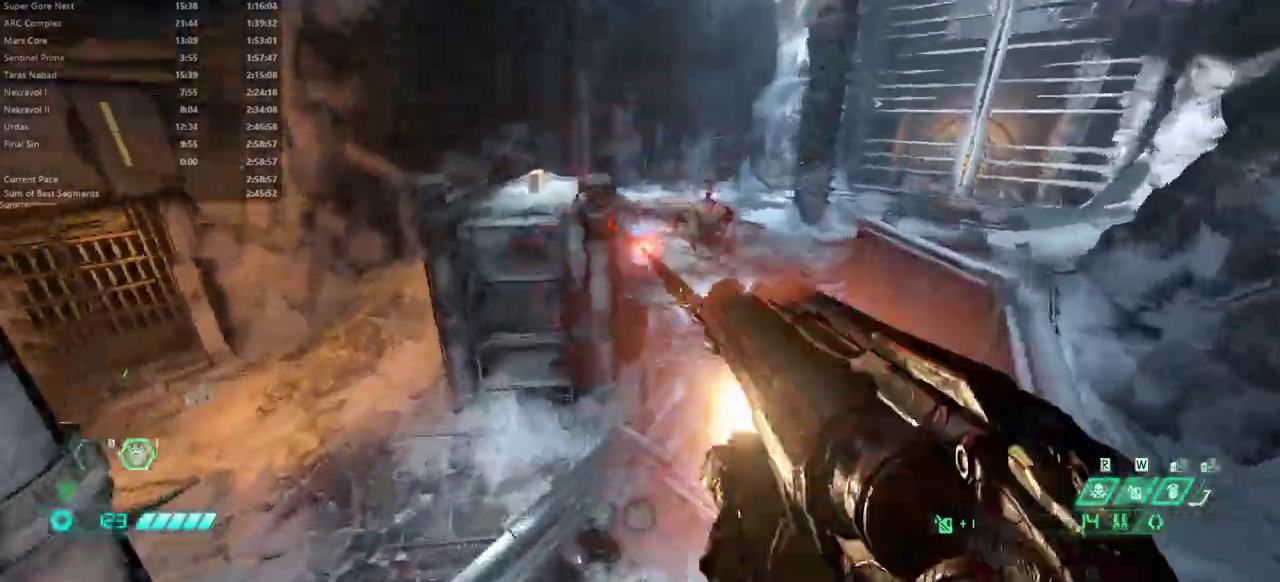
{"keys": [], "mouse": [], "events": [[67, "mouse_right", "up"], [133, "e", "up"]]}
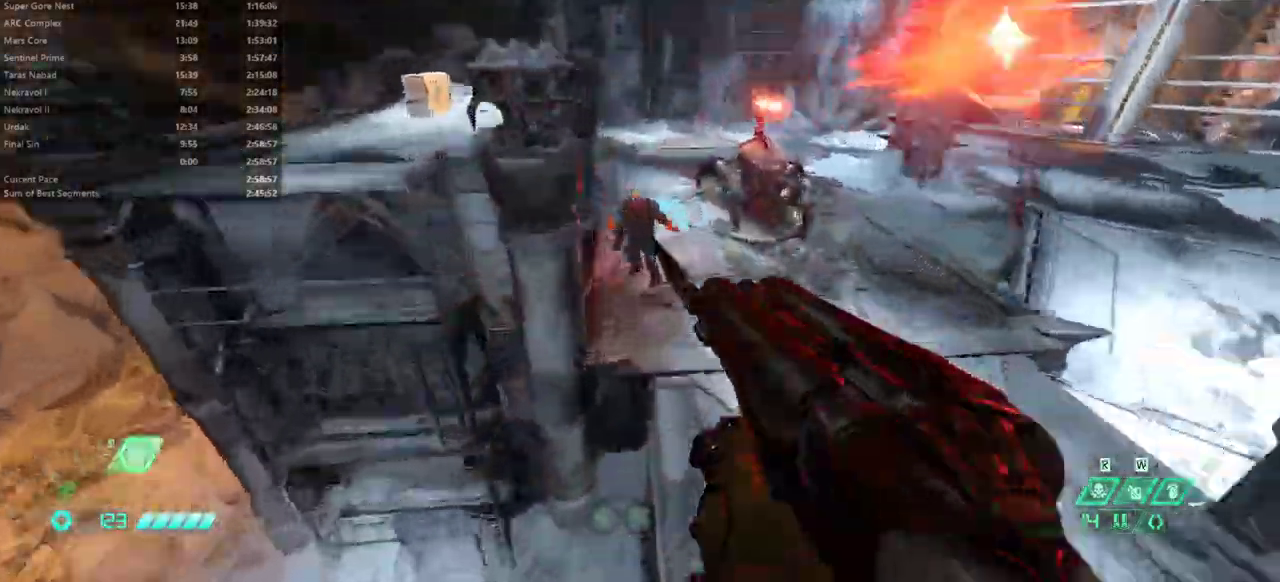
{"keys": ["e", "r"], "mouse": [], "events": [[233, "mouse_left", "down"], [267, "e", "down"], [333, "mouse_left", "up"], [500, "r", "down"]]}
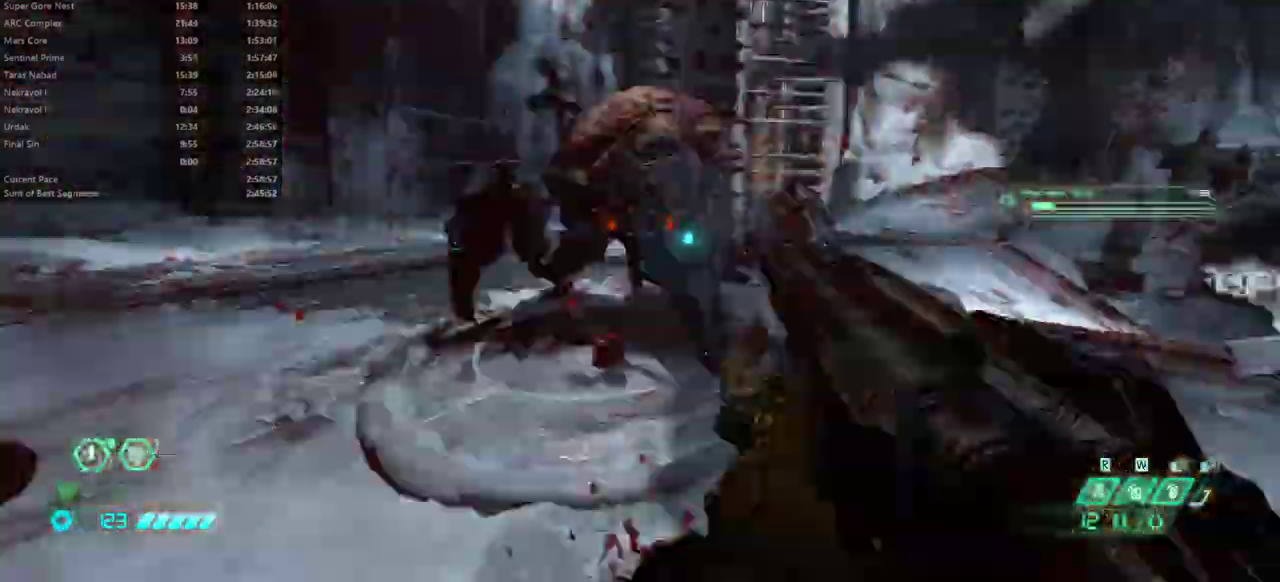
{"keys": ["e"], "mouse": [], "events": [[100, "r", "up"], [267, "w", "down"], [333, "w", "up"]]}
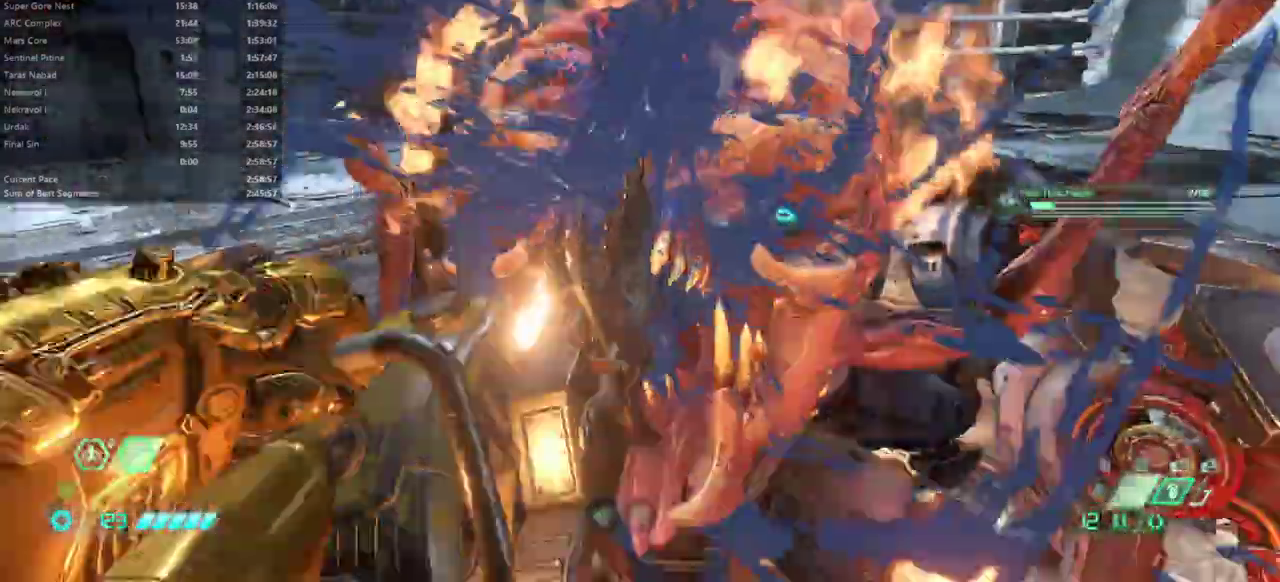
{"keys": ["e"], "mouse": [], "events": [[300, "s", "down"], [467, "s", "up"]]}
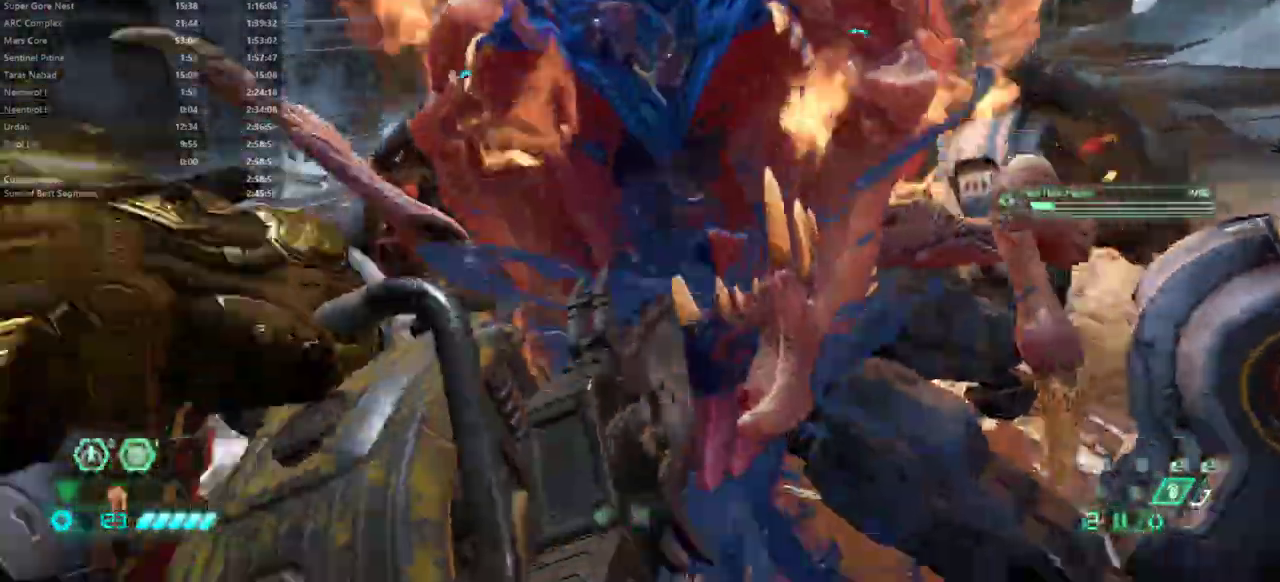
{"keys": ["e"], "mouse": [], "events": []}
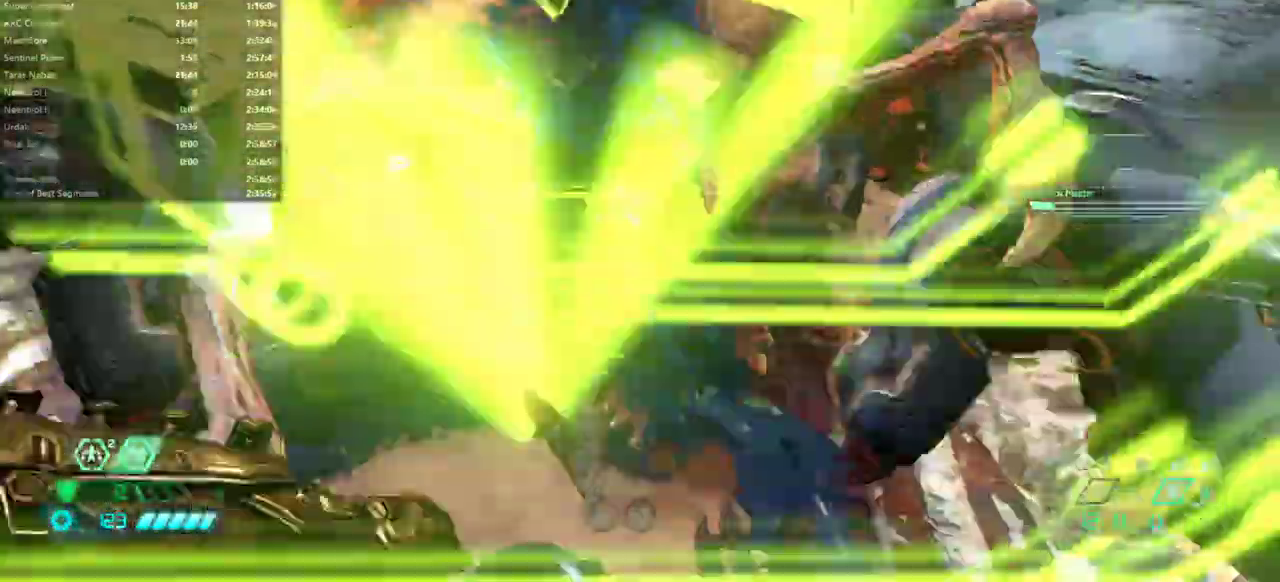
{"keys": ["e", "s"], "mouse": [], "events": [[67, "s", "down"]]}
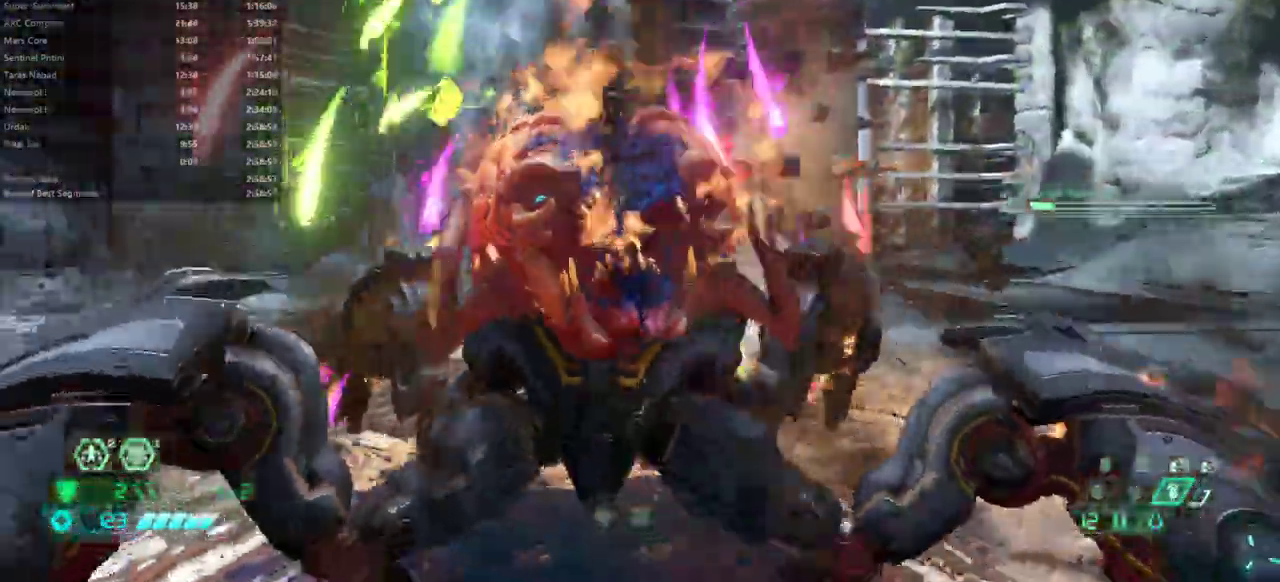
{"keys": ["d", "s"], "mouse": [], "events": [[133, "e", "up"], [300, "d", "down"], [367, "shift", "down"], [500, "shift", "up"]]}
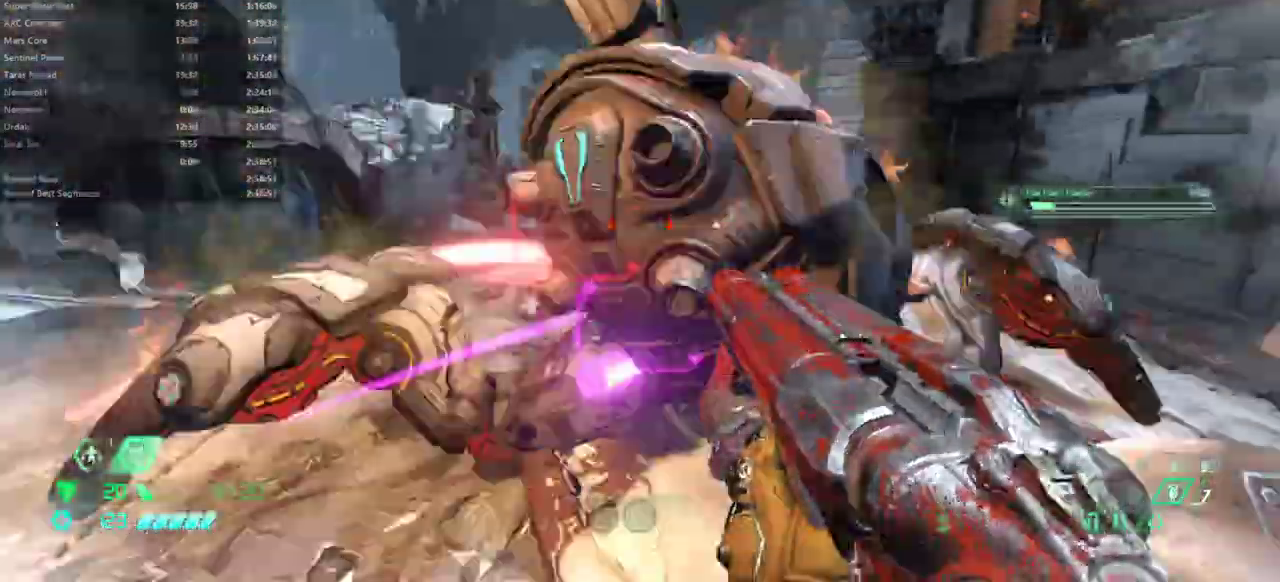
{"keys": ["d"], "mouse": [], "events": [[500, "s", "up"]]}
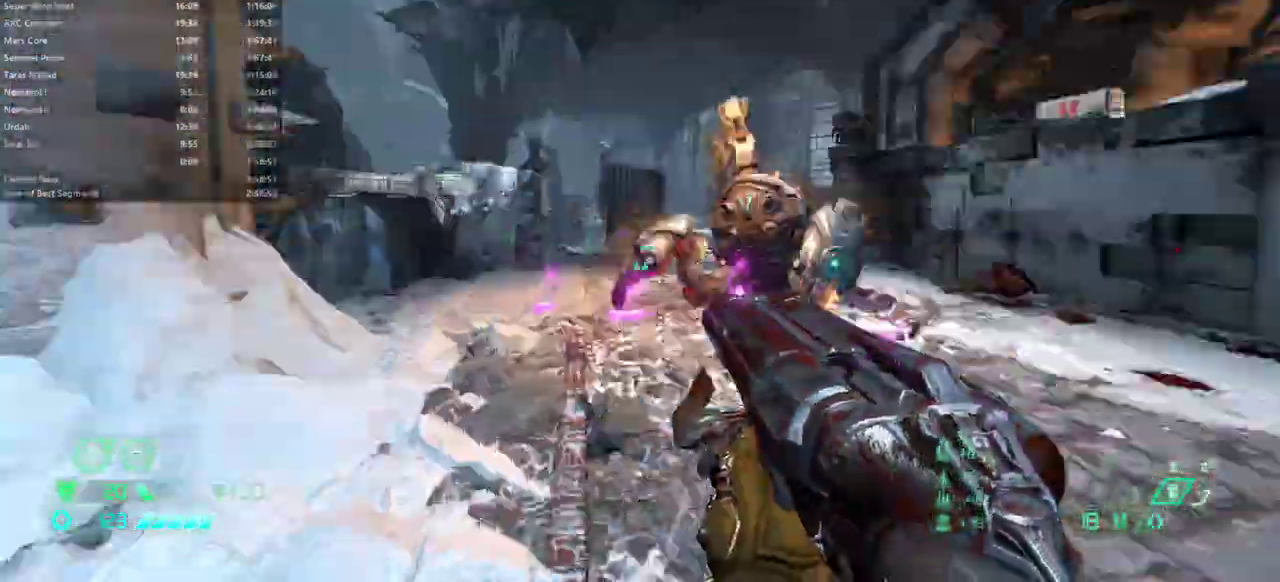
{"keys": ["f"], "mouse": [], "events": [[67, "f", "down"], [400, "d", "up"]]}
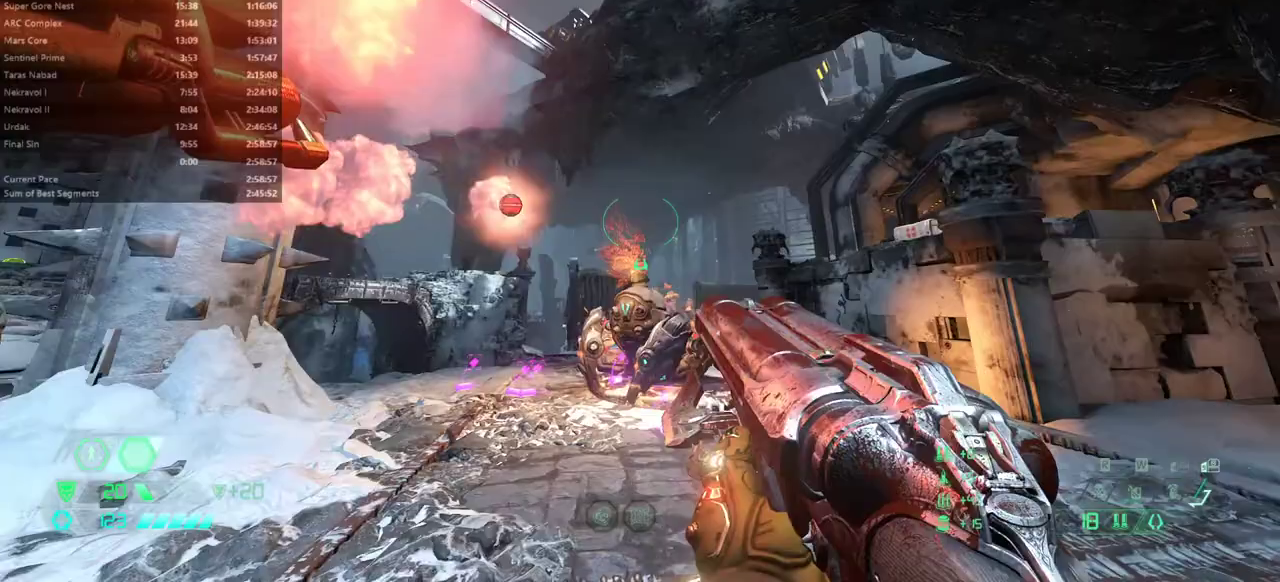
{"keys": ["e"], "mouse": [], "events": [[33, "e", "down"], [133, "shift", "down"], [167, "f", "up"], [267, "shift", "up"], [300, "4", "down"], [400, "4", "up"]]}
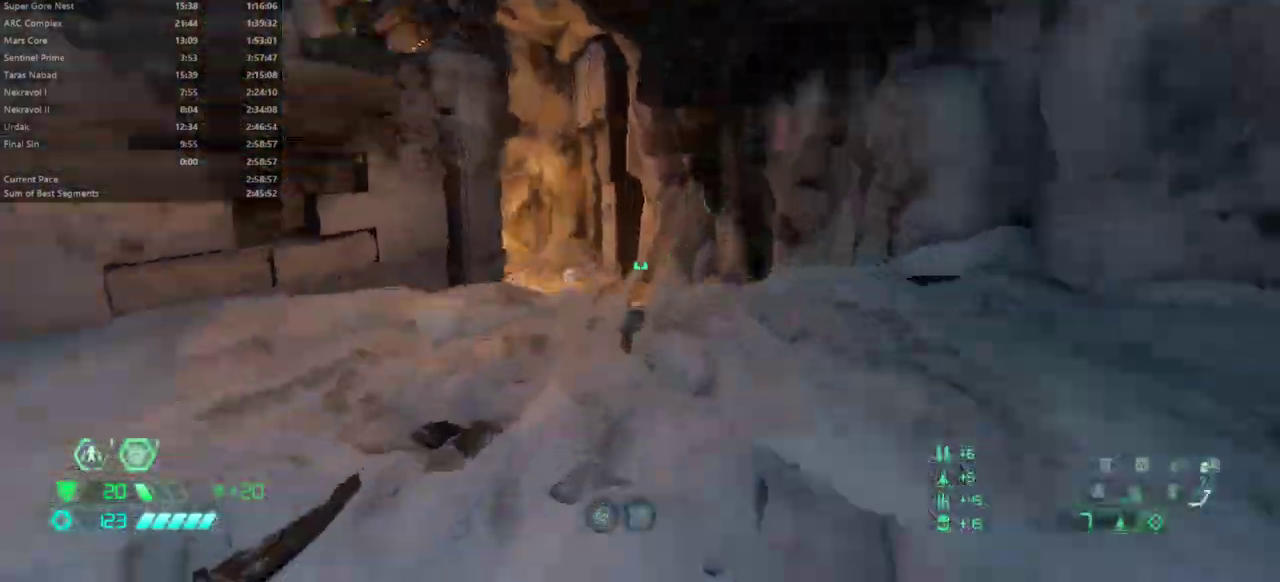
{"keys": ["e"], "mouse": [], "events": [[267, "shift", "down"], [367, "shift", "up"]]}
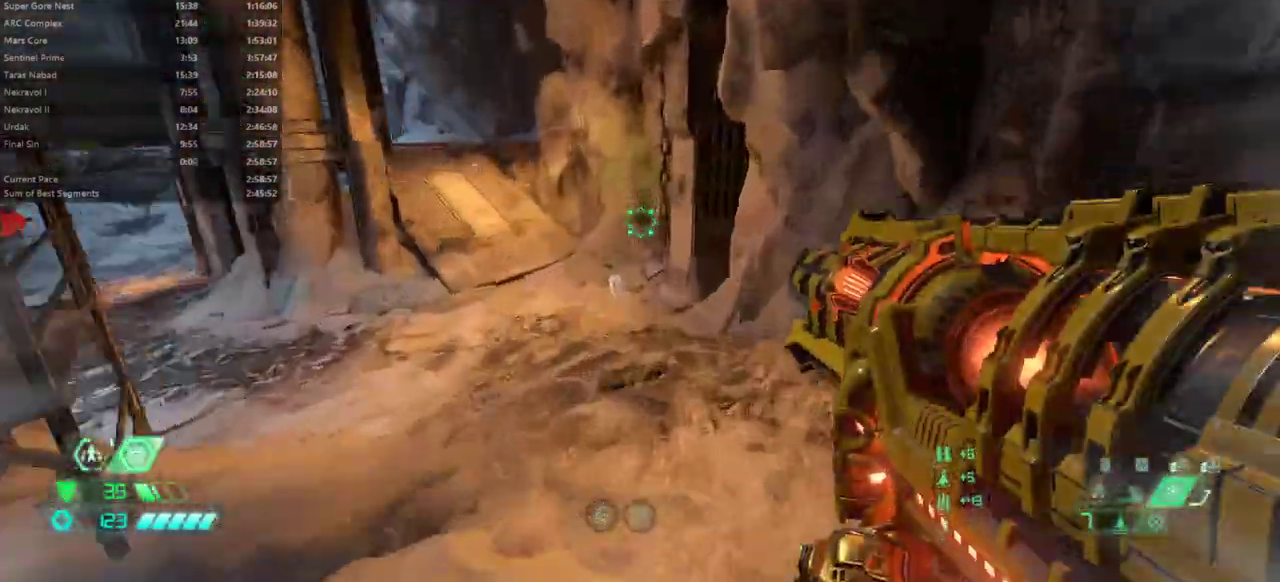
{"keys": ["e", "shift"], "mouse": [], "events": [[400, "shift", "down"]]}
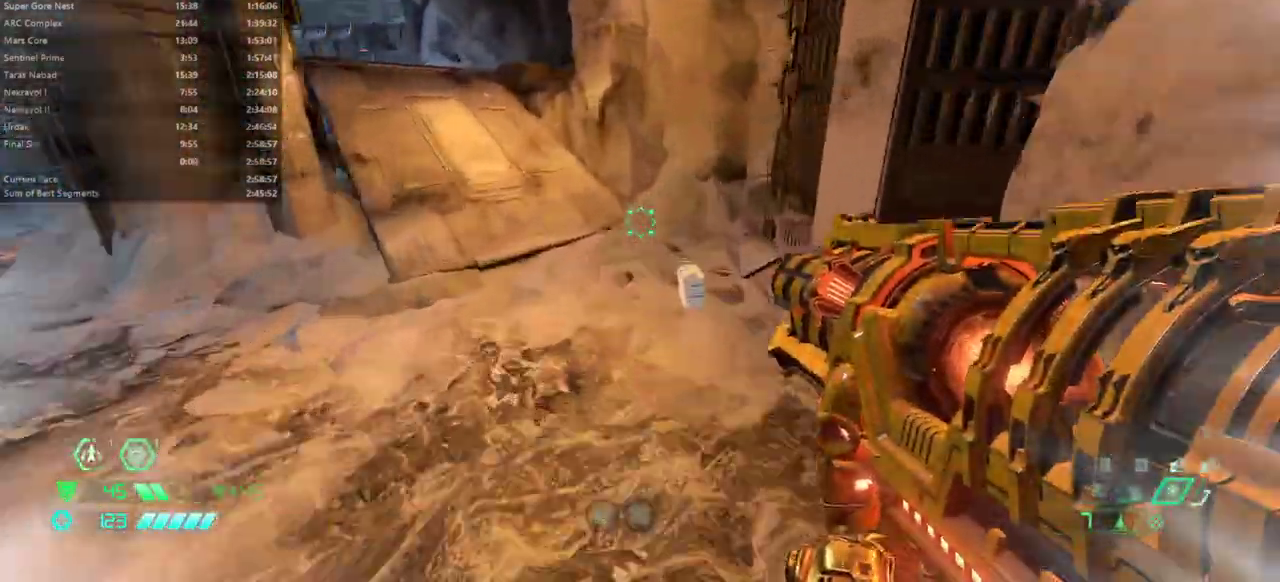
{"keys": ["e"], "mouse": [], "events": [[33, "shift", "up"]]}
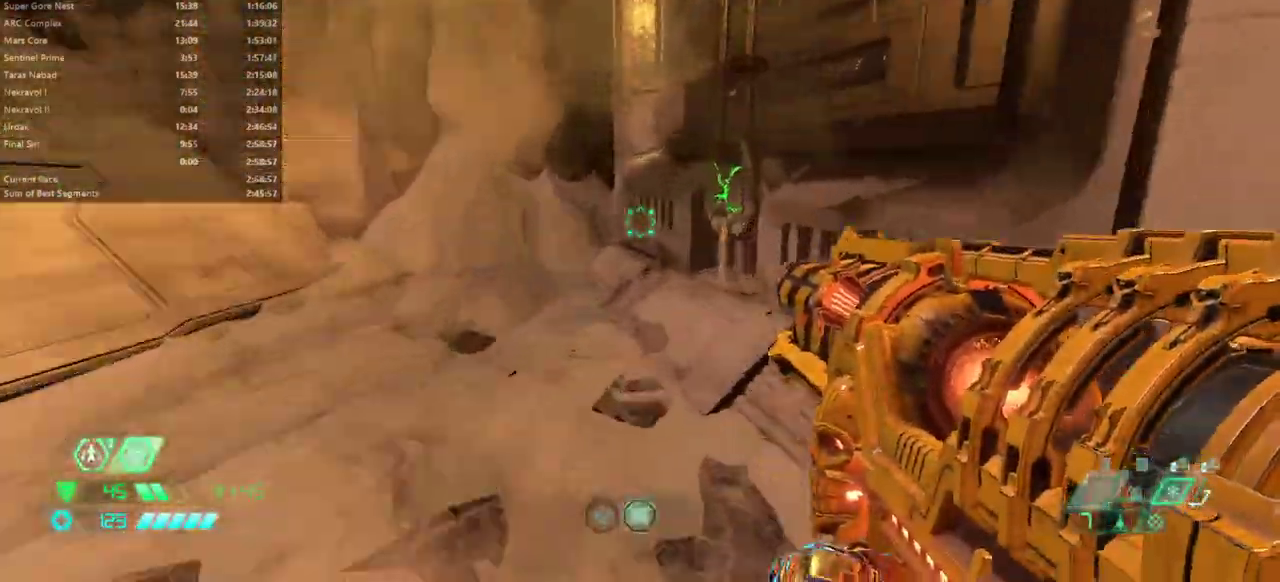
{"keys": ["e", "s"], "mouse": [], "events": [[100, "e", "up"], [100, "s", "down"], [133, "g", "down"], [233, "g", "up"], [467, "e", "down"]]}
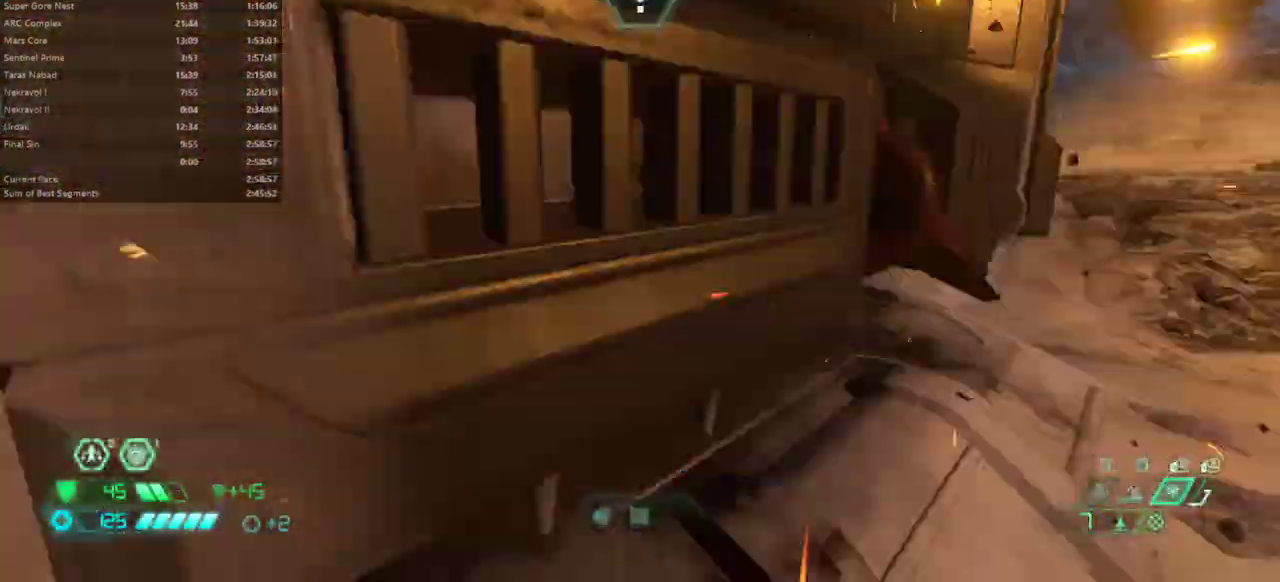
{"keys": ["e", "s"], "mouse": [], "events": [[67, "s", "up"], [300, "s", "down"]]}
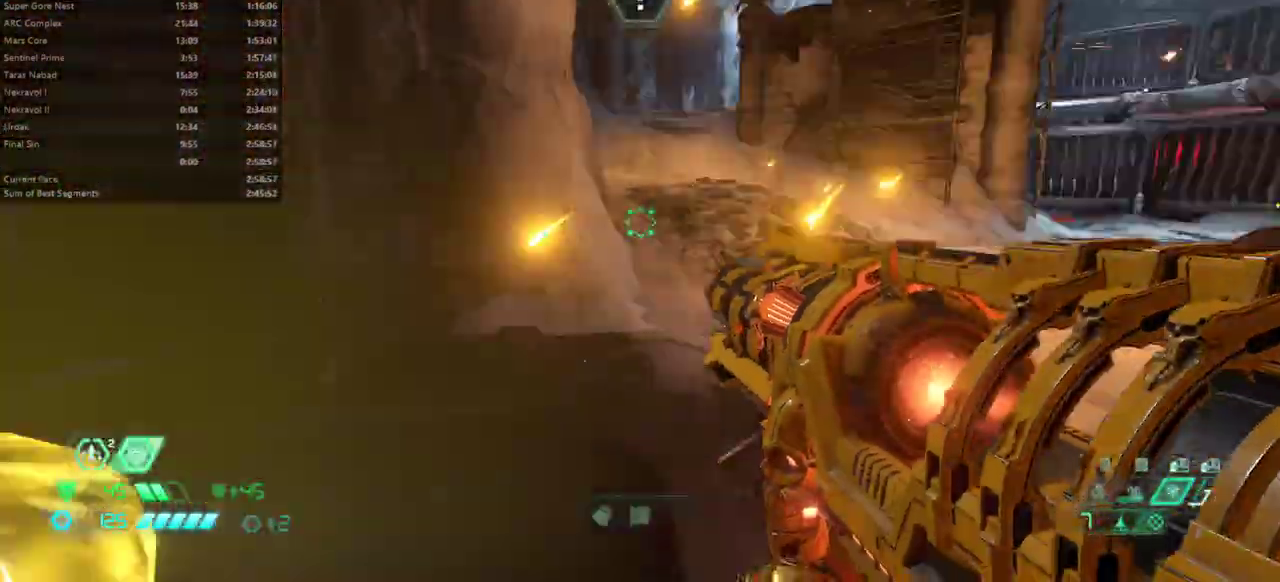
{"keys": ["e"], "mouse": [], "events": [[33, "e", "up"], [233, "s", "up"], [267, "f", "down"], [467, "f", "up"], [500, "e", "down"]]}
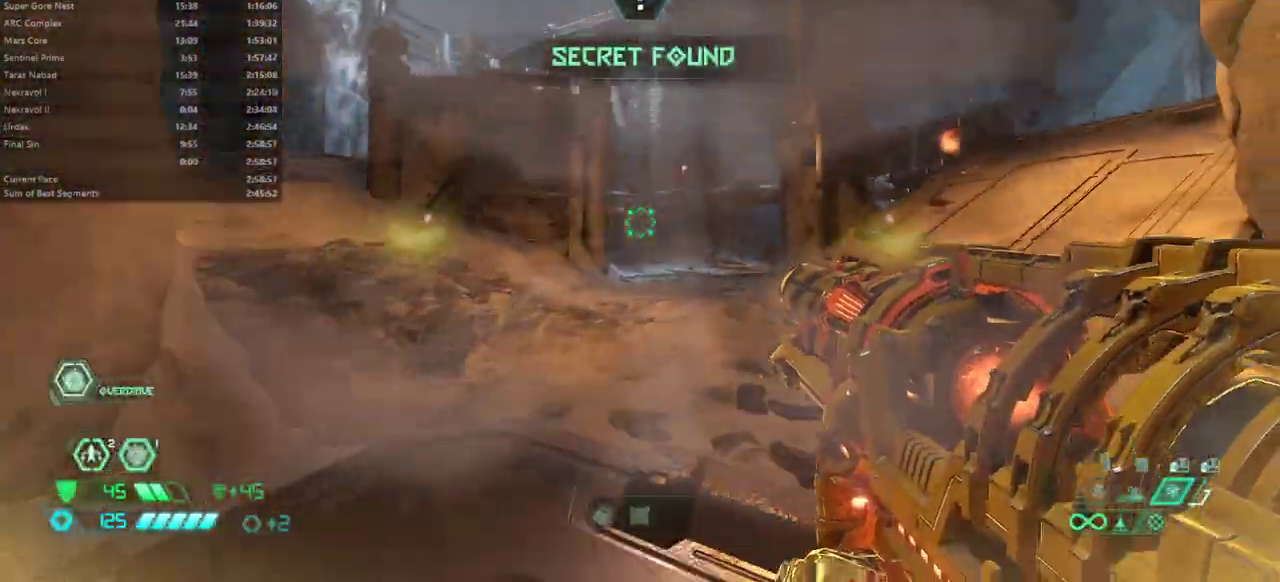
{"keys": ["e"], "mouse": [], "events": [[100, "e", "up"], [233, "space", "down"], [333, "space", "up"], [433, "space", "down"], [500, "e", "down"], [500, "space", "up"]]}
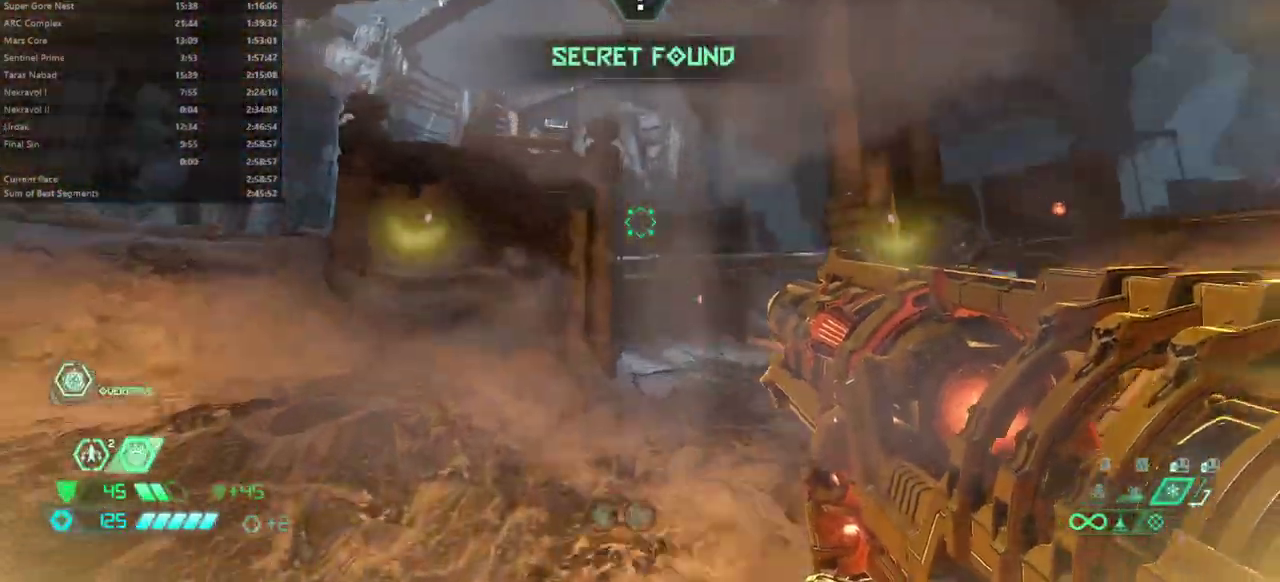
{"keys": ["e"], "mouse": [], "events": [[333, "shift", "down"], [433, "shift", "up"]]}
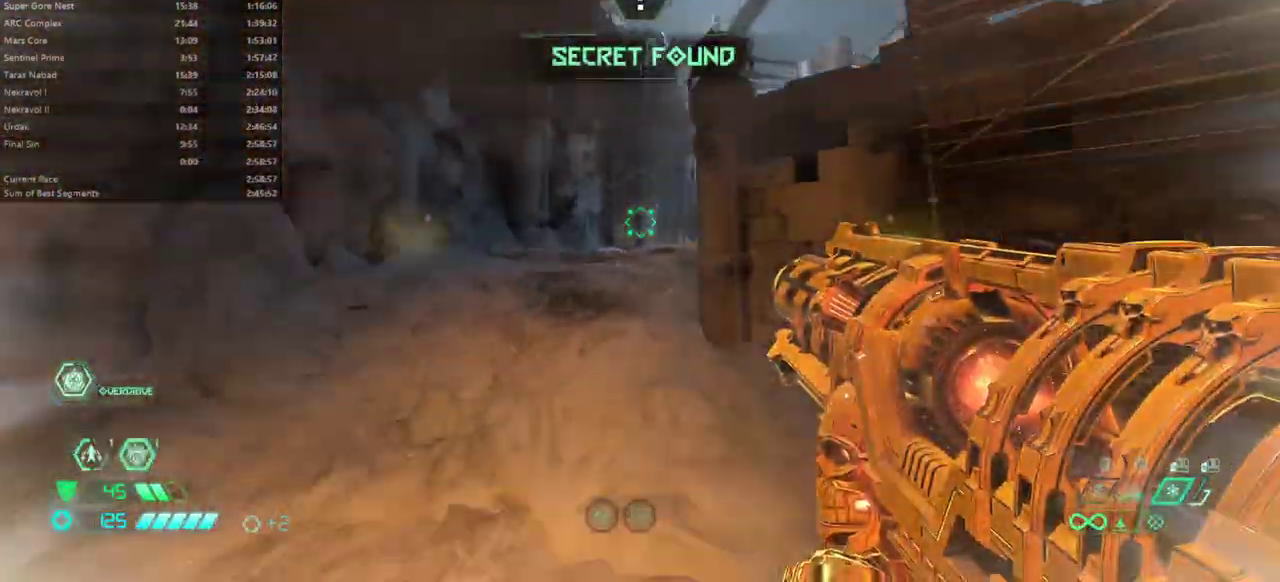
{"keys": ["e", "s"], "mouse": [], "events": [[67, "shift", "down"], [233, "shift", "up"], [267, "s", "down"]]}
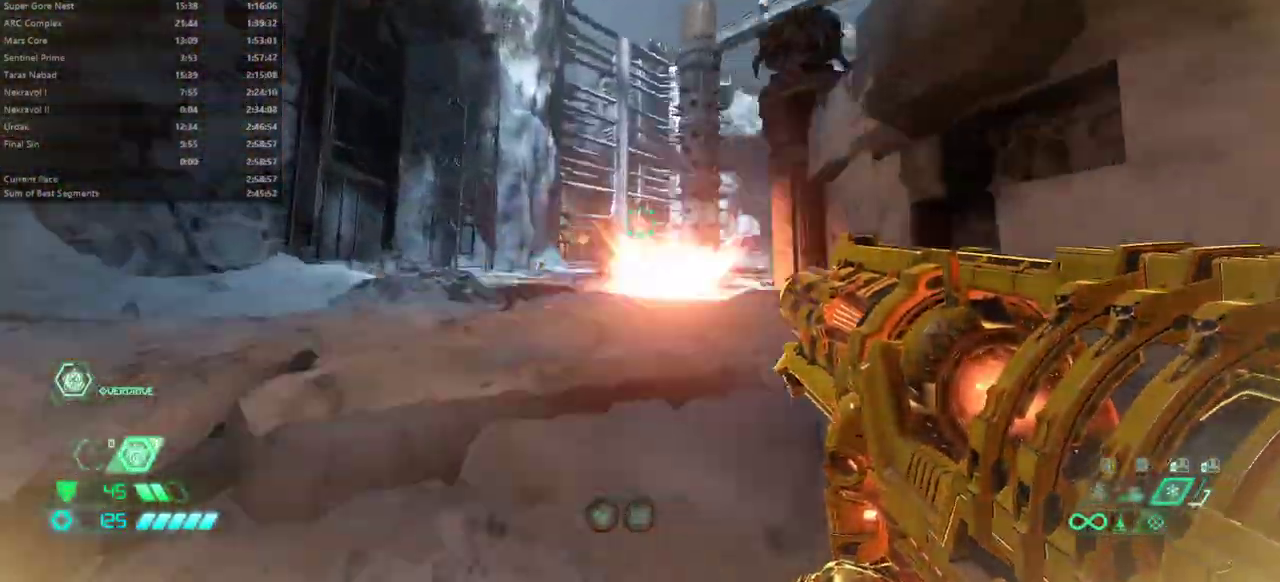
{"keys": ["s"], "mouse": [], "events": [[267, "space", "down"], [367, "e", "up"], [367, "space", "up"]]}
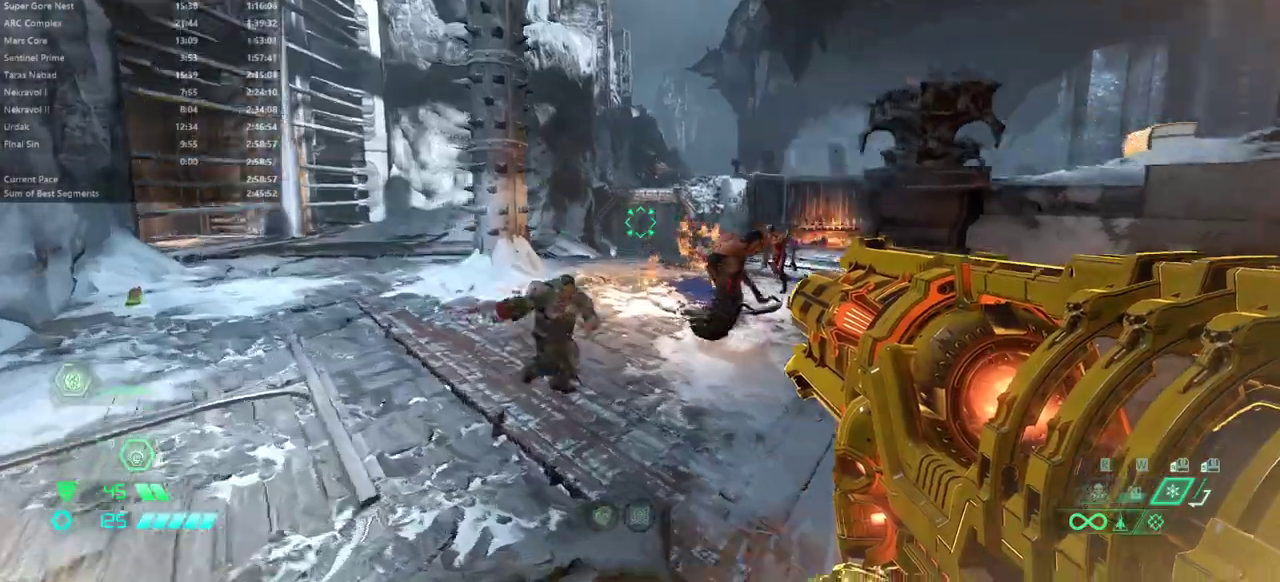
{"keys": ["s"], "mouse": [], "events": [[100, "mouse_right", "down"], [100, "shift", "down"], [233, "mouse_right", "up"], [300, "shift", "up"]]}
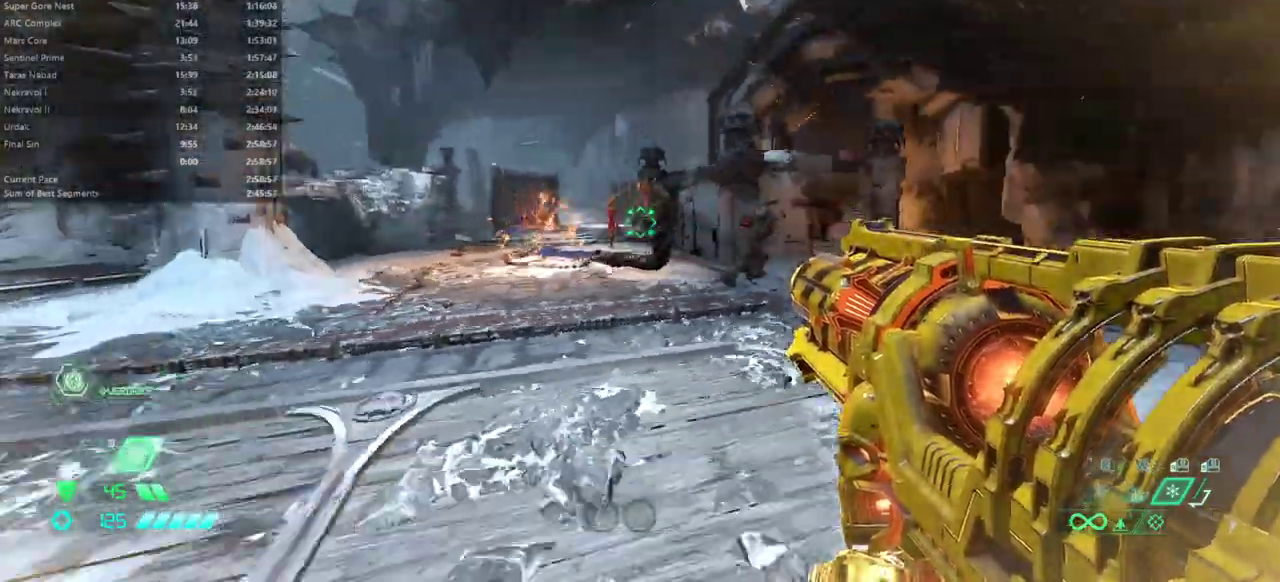
{"keys": ["d"], "mouse": ["right"], "events": [[33, "mouse_right", "down"], [133, "d", "down"], [267, "s", "up"]]}
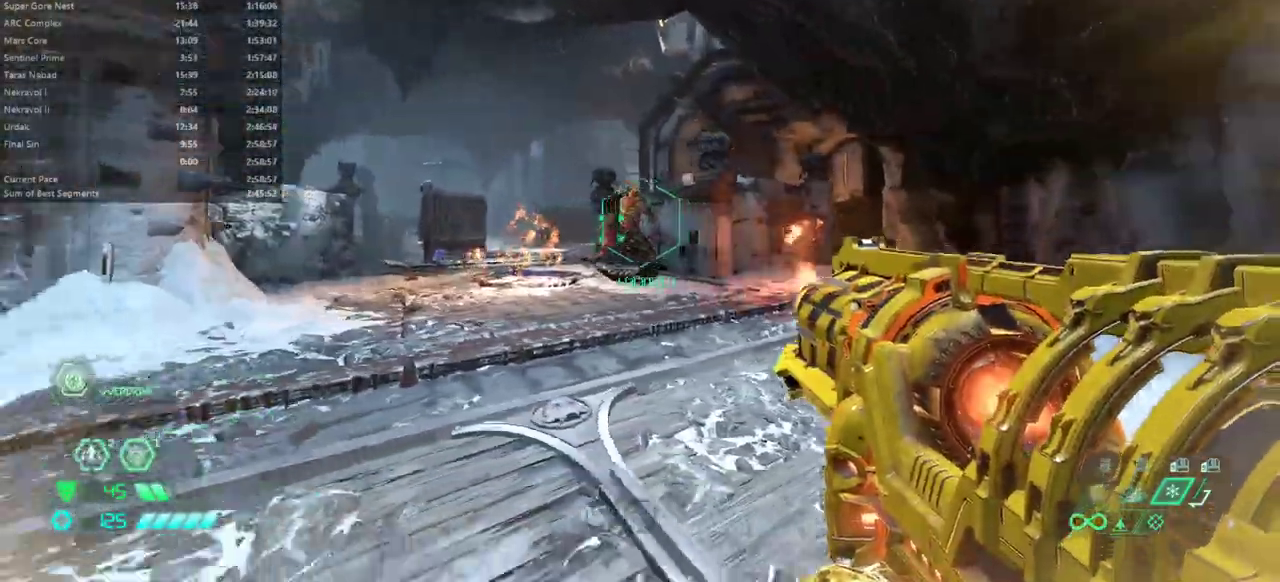
{"keys": ["s"], "mouse": [], "events": [[33, "mouse_left", "down"], [100, "s", "down"], [200, "mouse_left", "up"], [233, "d", "up"], [233, "mouse_right", "up"]]}
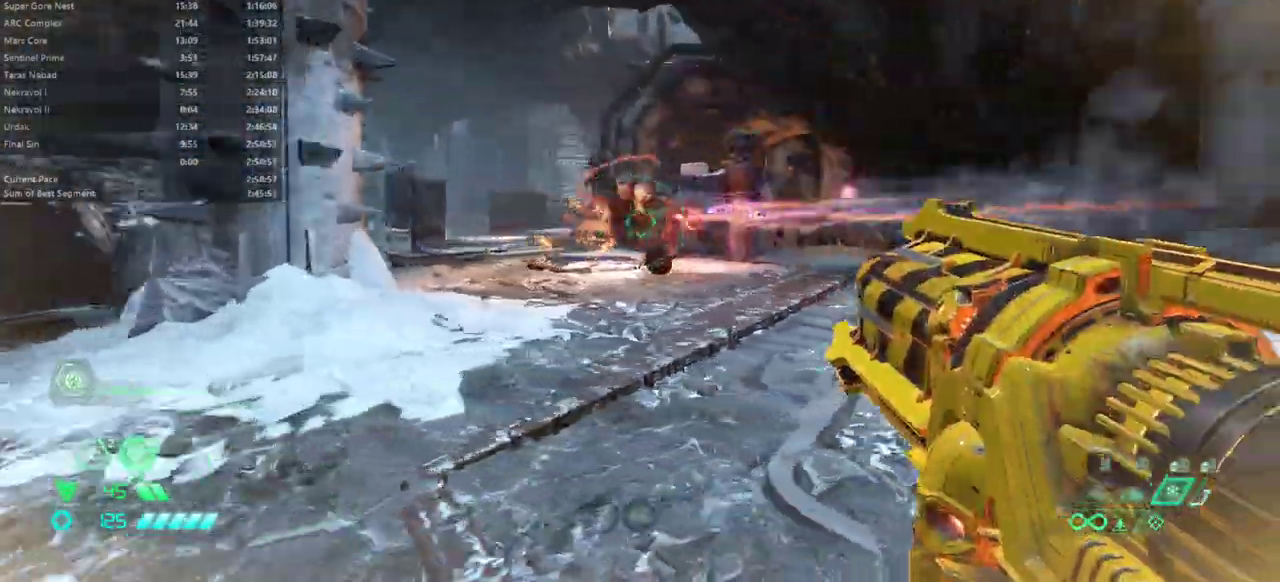
{"keys": ["d", "f"], "mouse": ["right"], "events": [[67, "s", "up"], [100, "f", "down"], [433, "mouse_right", "down"], [467, "d", "down"]]}